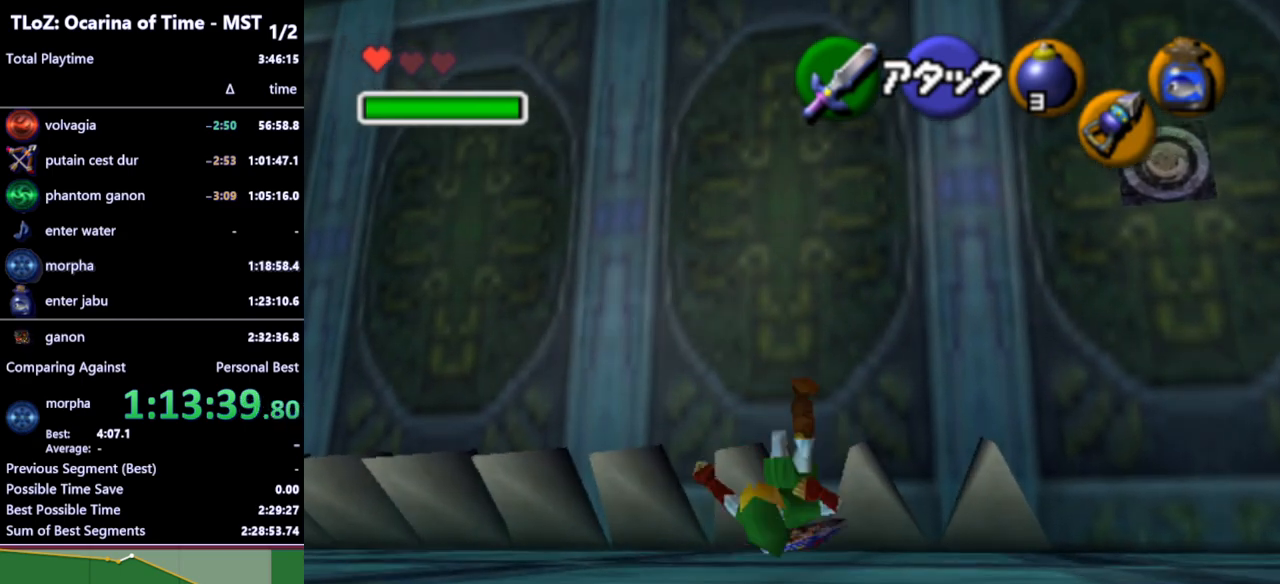
Gameplay with a controller (Nintendo layout); each line is a JSON object with the inputs held at the frame after it. "events" lists button and stick changes between this image and that frame as [ms after this image, input, new state], when the widget could be followed in between. Not read: L3 R3.
{"buttons": [], "left_stick": "up", "right_stick": "center", "events": [[33, "A", "down"], [100, "A", "up"], [167, "A", "down"], [200, "A", "up"], [267, "A", "down"], [333, "A", "up"], [400, "A", "down"], [467, "A", "up"]]}
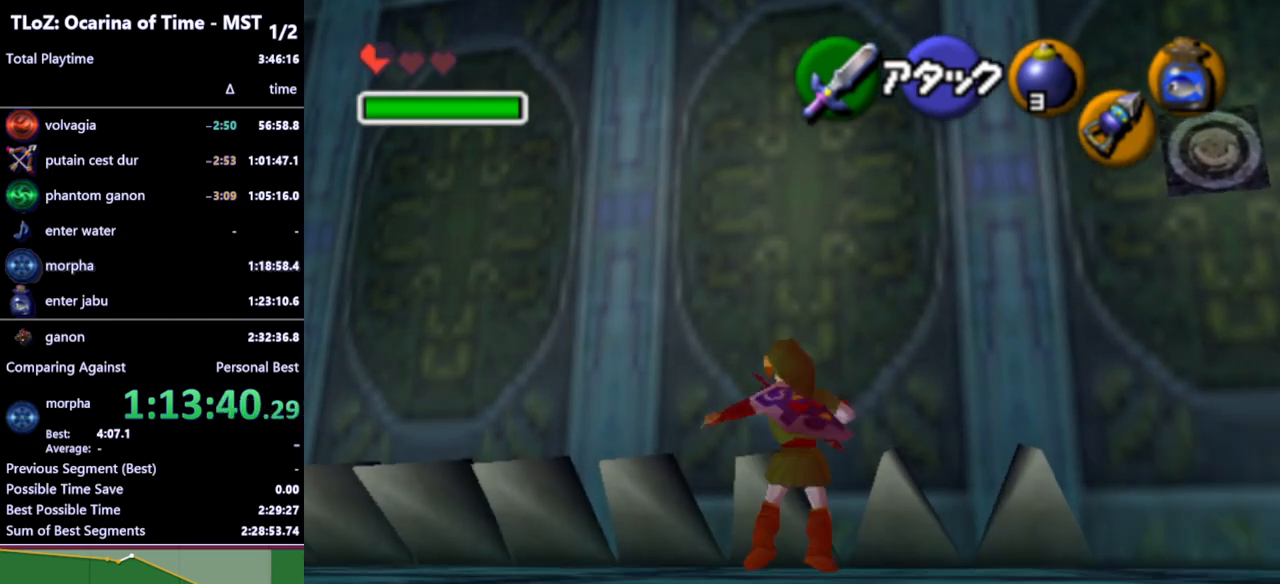
{"buttons": [], "left_stick": "up", "right_stick": "center", "events": [[67, "A", "down"], [100, "A", "up"], [200, "A", "down"], [233, "A", "up"]]}
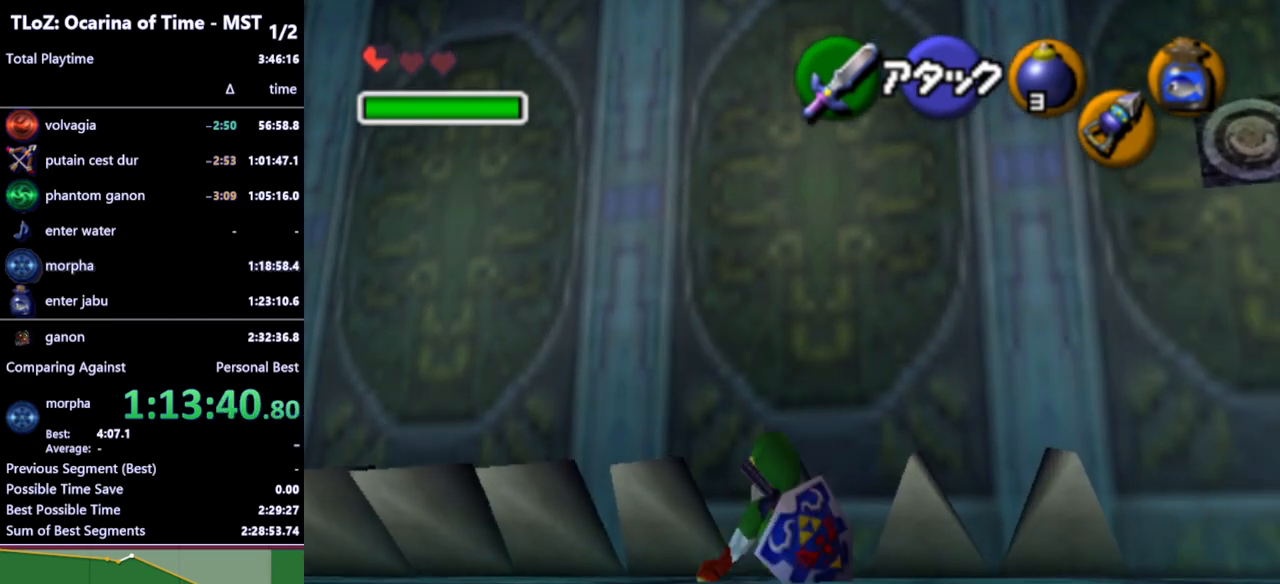
{"buttons": [], "left_stick": "down", "right_stick": "center", "events": [[333, "left_stick", "center"], [467, "left_stick", "down"]]}
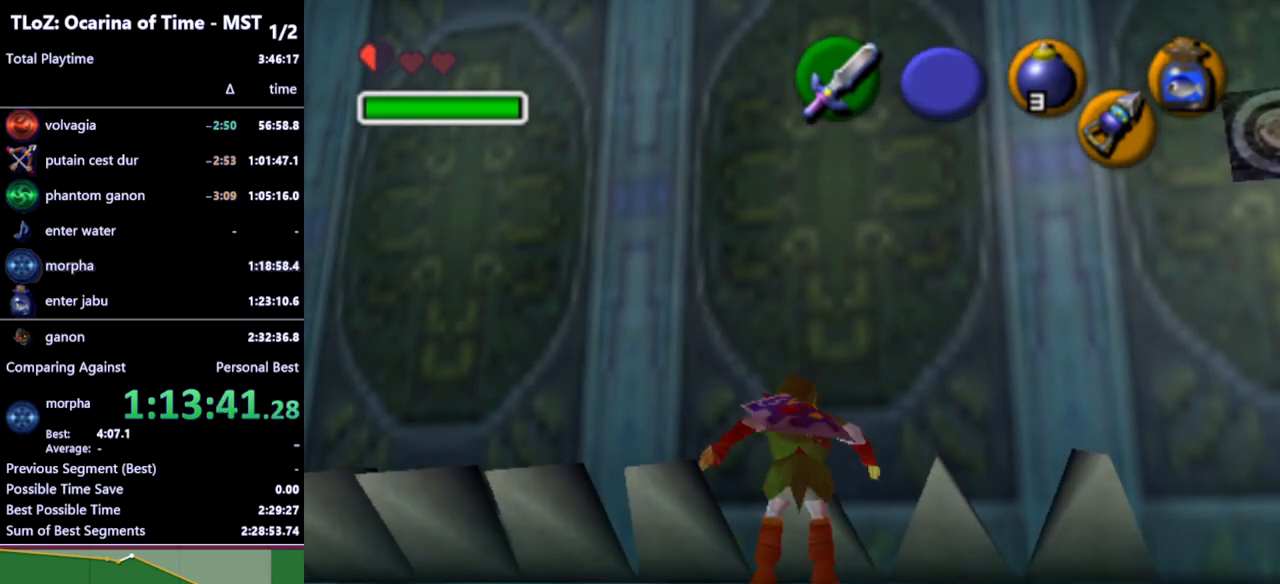
{"buttons": [], "left_stick": "center", "right_stick": "center", "events": [[233, "L1", "down"], [300, "left_stick", "center"], [400, "L1", "up"]]}
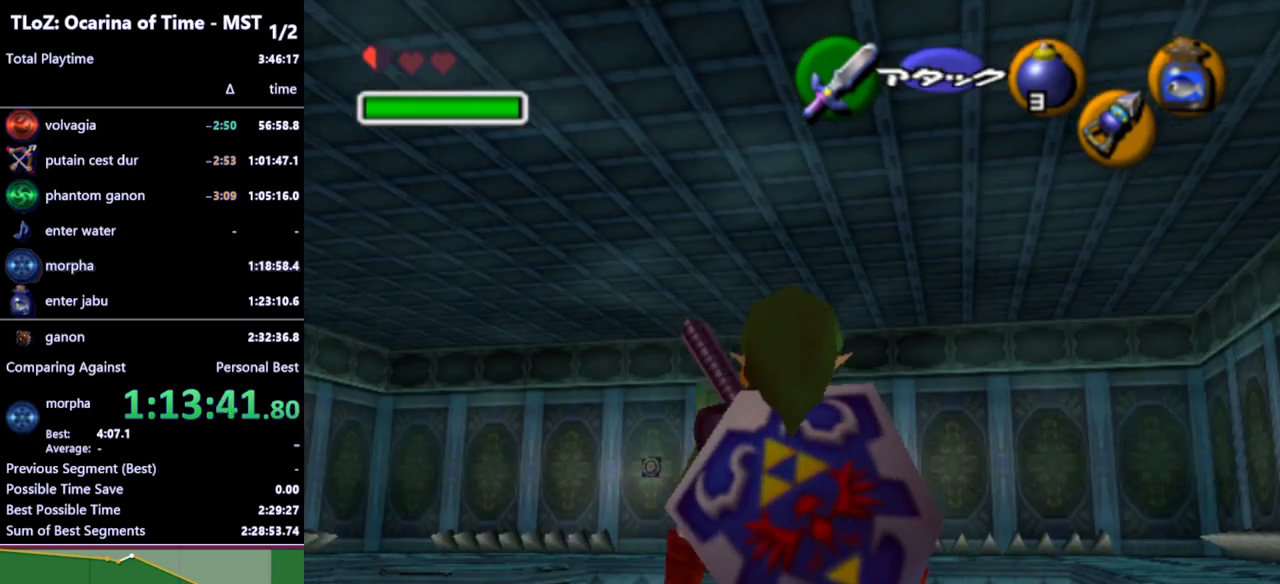
{"buttons": [], "left_stick": "up-right", "right_stick": "center", "events": [[67, "left_stick", "up"], [267, "left_stick", "up-right"]]}
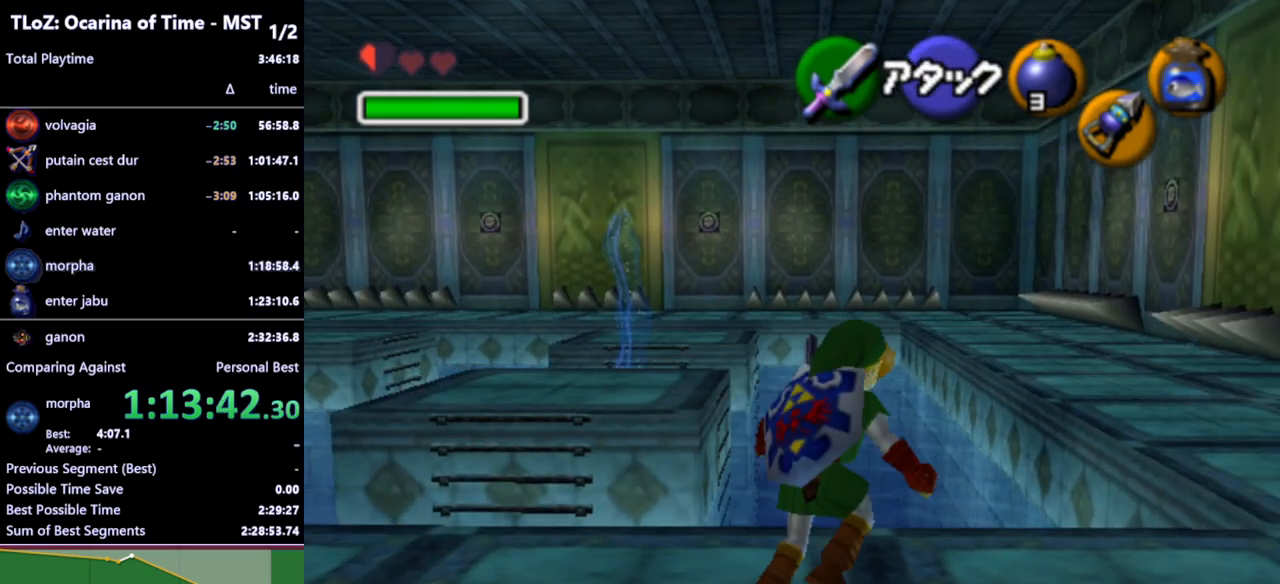
{"buttons": [], "left_stick": "right", "right_stick": "center", "events": [[67, "left_stick", "center"], [367, "left_stick", "right"]]}
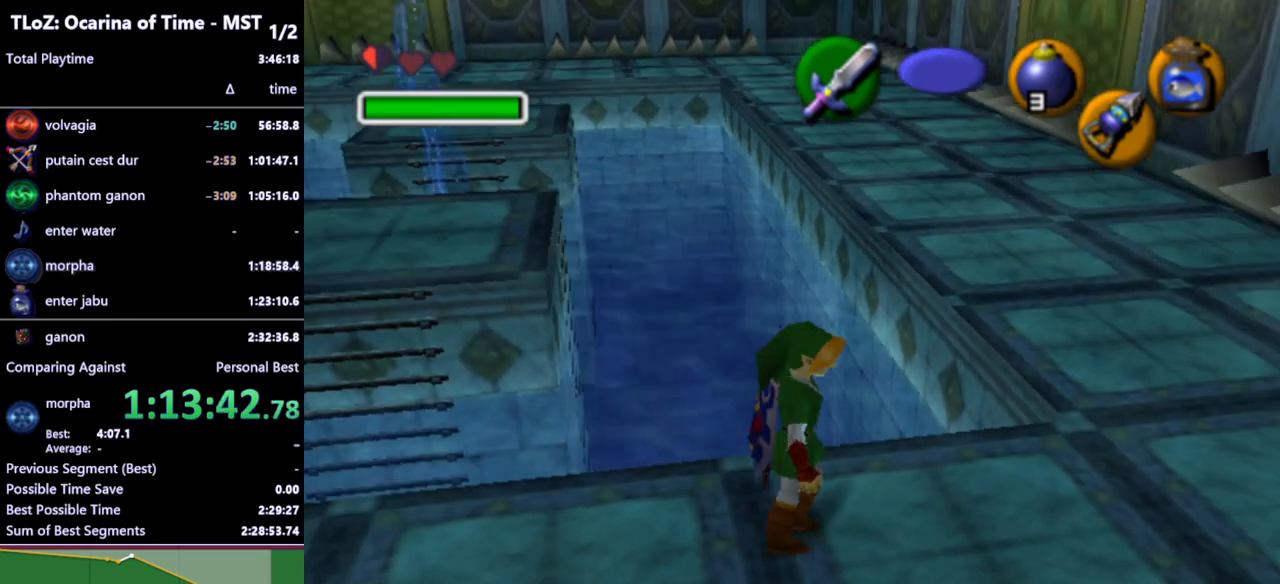
{"buttons": [], "left_stick": "center", "right_stick": "center", "events": [[467, "left_stick", "center"]]}
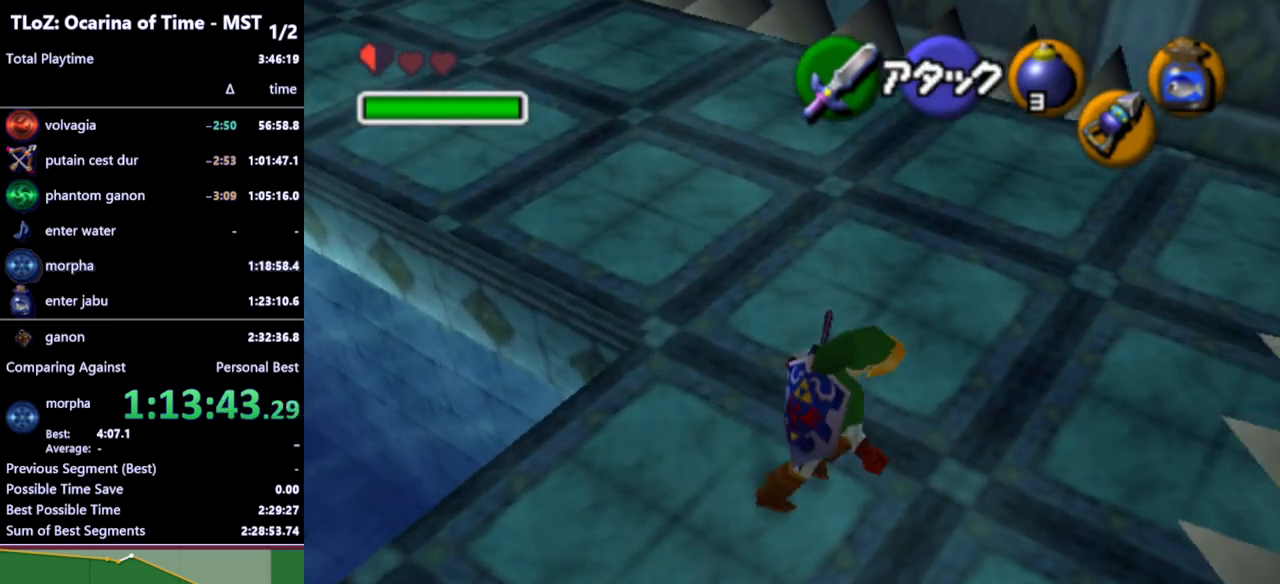
{"buttons": [], "left_stick": "center", "right_stick": "center", "events": [[233, "left_stick", "left"], [367, "Z", "down"], [367, "left_stick", "center"], [467, "Z", "up"]]}
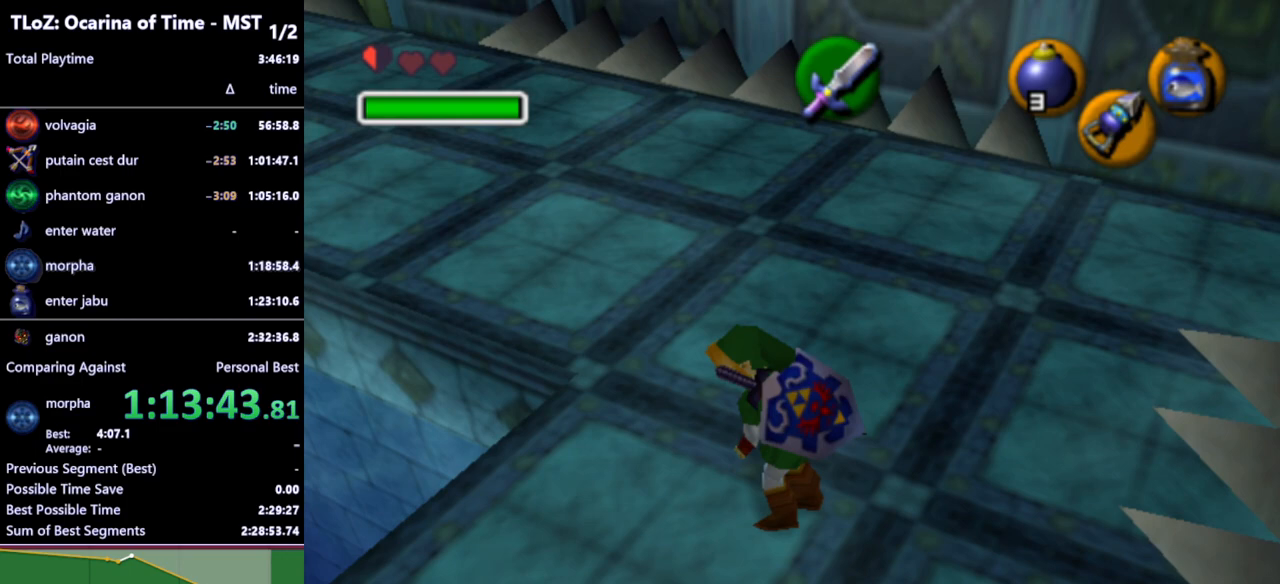
{"buttons": [], "left_stick": "center", "right_stick": "center", "events": []}
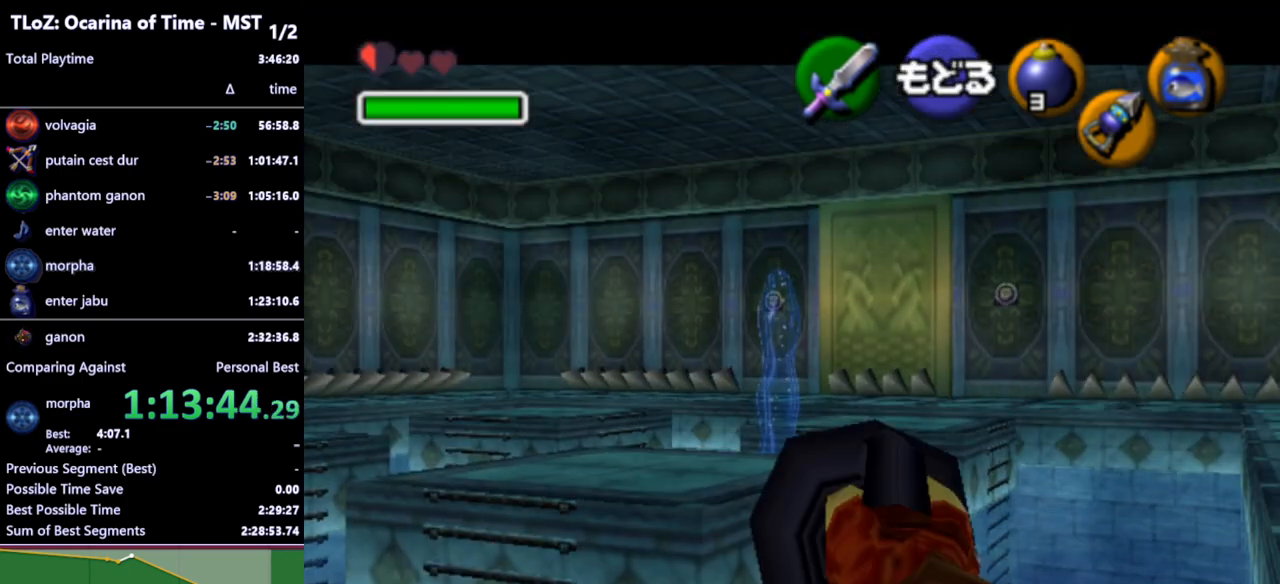
{"buttons": [], "left_stick": "up-right", "right_stick": "center", "events": [[467, "left_stick", "up-right"]]}
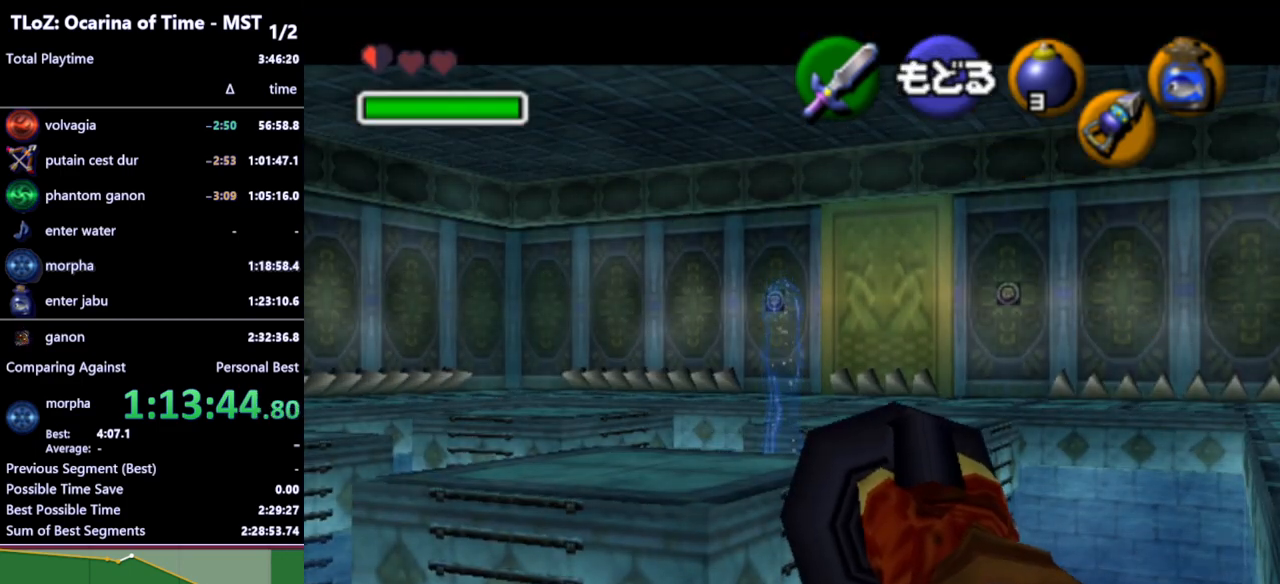
{"buttons": [], "left_stick": "center", "right_stick": "center", "events": [[67, "left_stick", "center"]]}
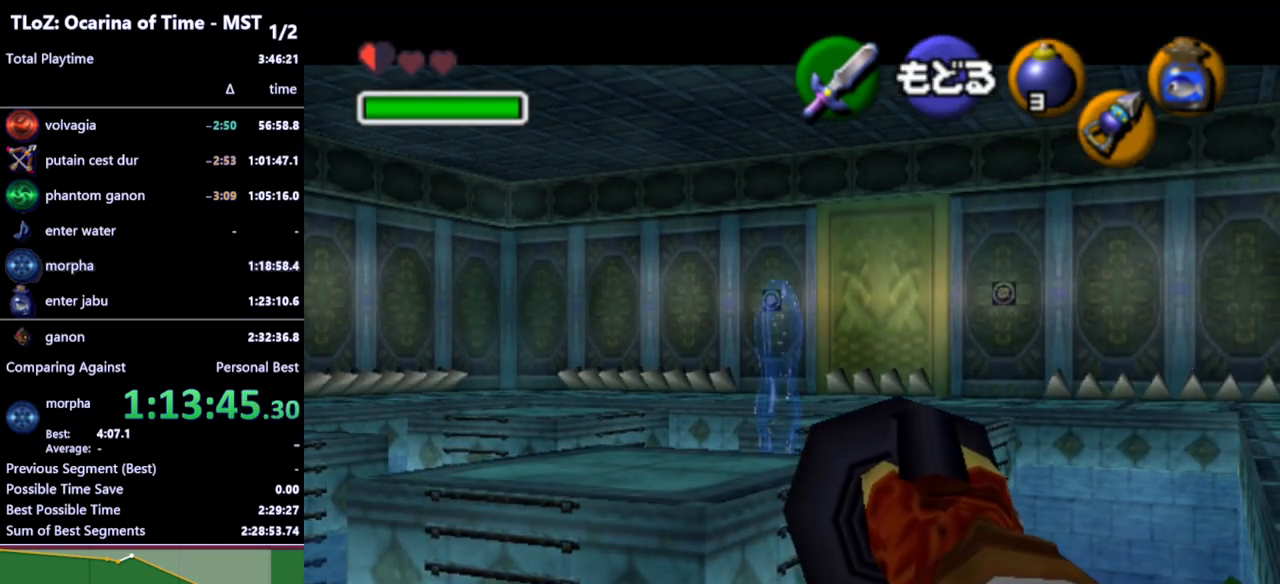
{"buttons": ["Z"], "left_stick": "center", "right_stick": "center", "events": [[367, "Z", "down"]]}
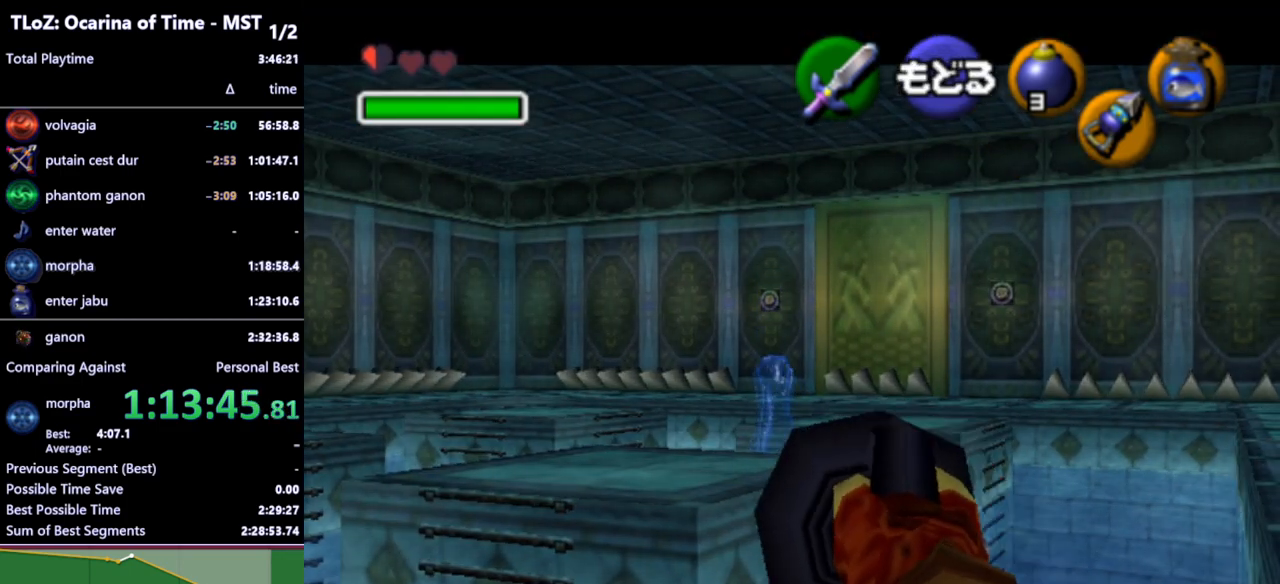
{"buttons": ["Z"], "left_stick": "center", "right_stick": "center", "events": []}
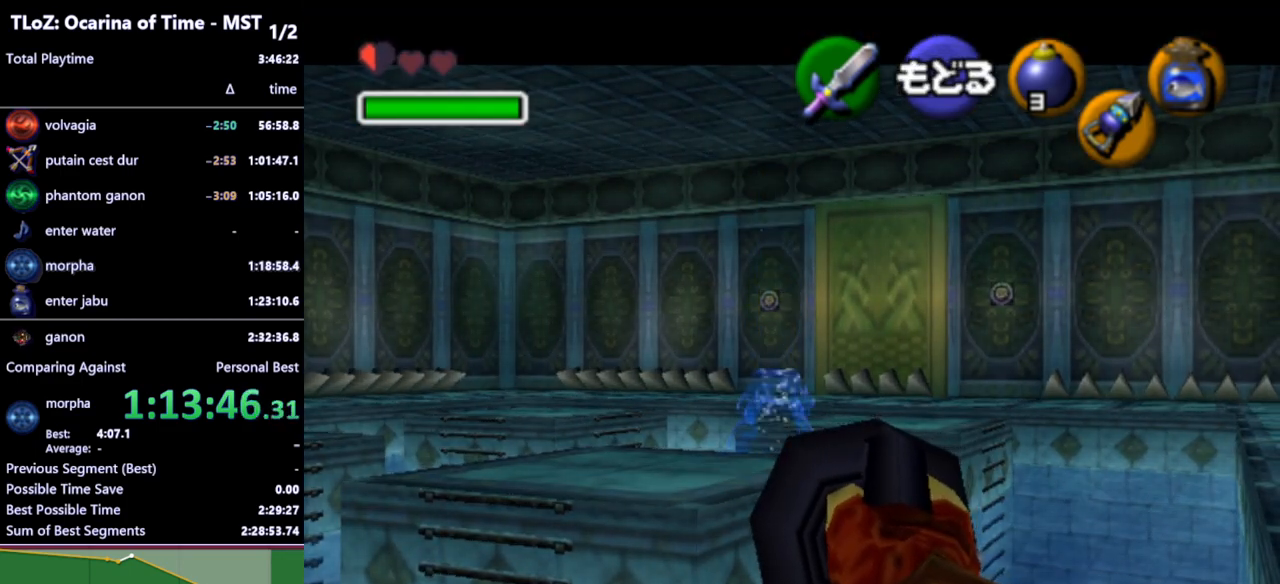
{"buttons": ["Z"], "left_stick": "center", "right_stick": "center", "events": [[67, "left_stick", "up"], [167, "left_stick", "center"]]}
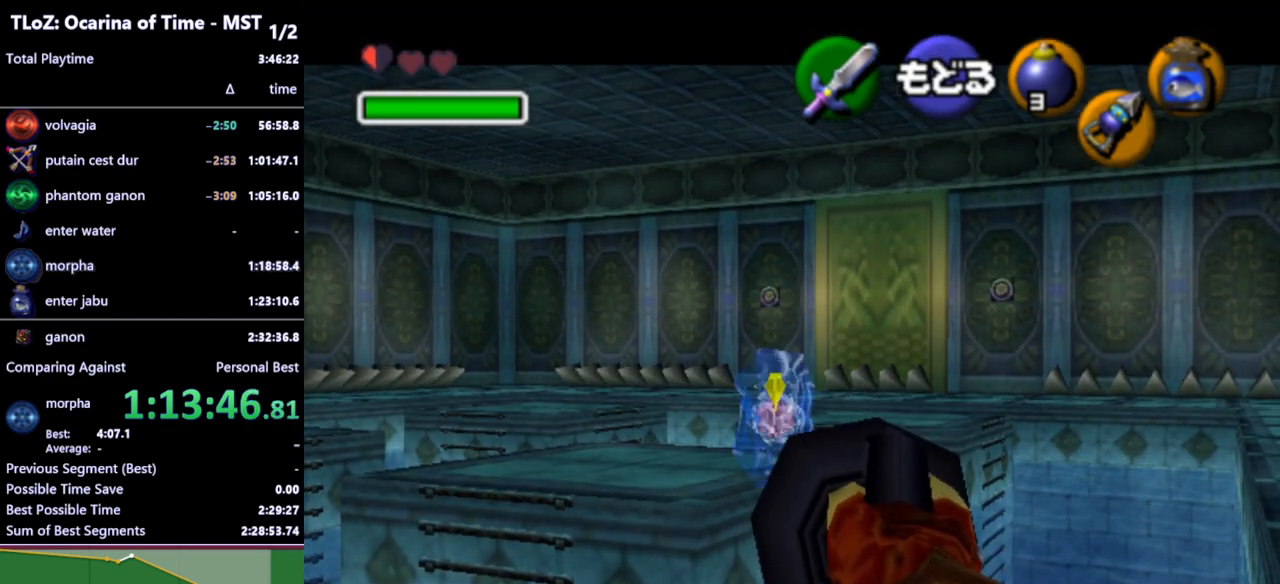
{"buttons": [], "left_stick": "center", "right_stick": "center", "events": [[233, "Z", "up"]]}
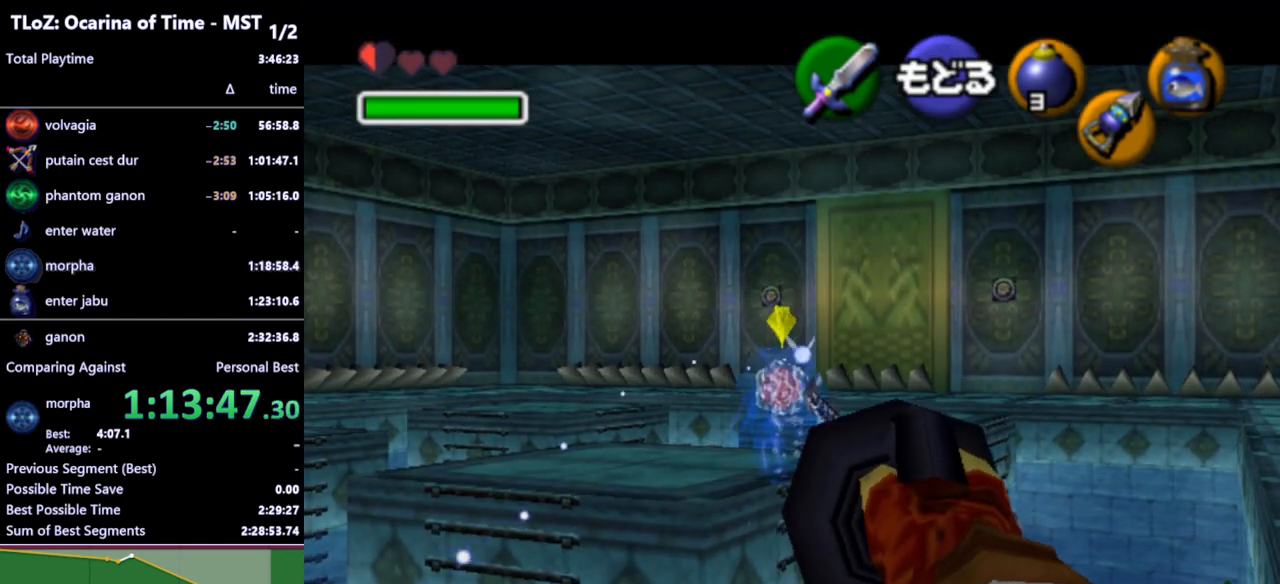
{"buttons": [], "left_stick": "center", "right_stick": "center", "events": []}
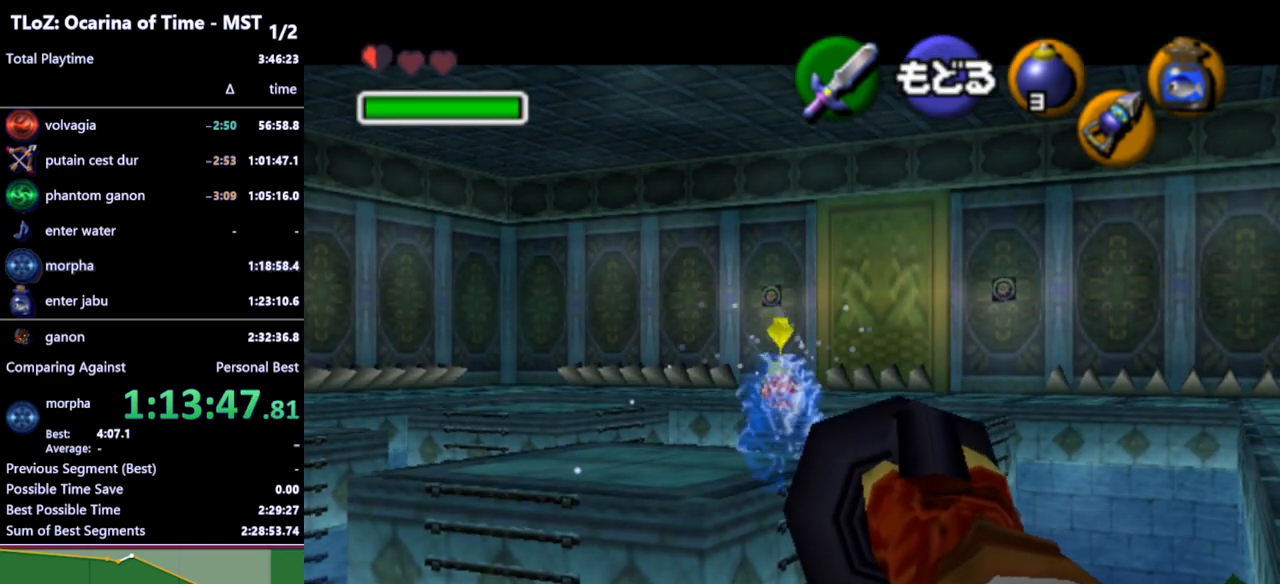
{"buttons": [], "left_stick": "up-left", "right_stick": "center", "events": [[367, "A", "down"], [433, "A", "up"], [500, "left_stick", "up-left"]]}
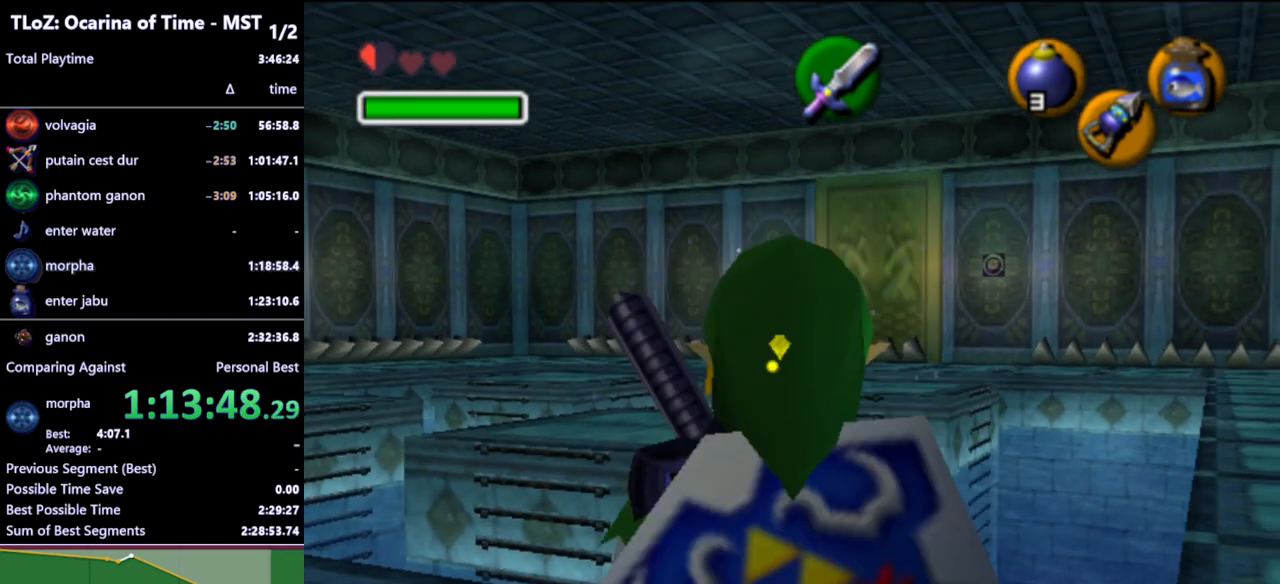
{"buttons": [], "left_stick": "up", "right_stick": "center", "events": [[267, "left_stick", "up"]]}
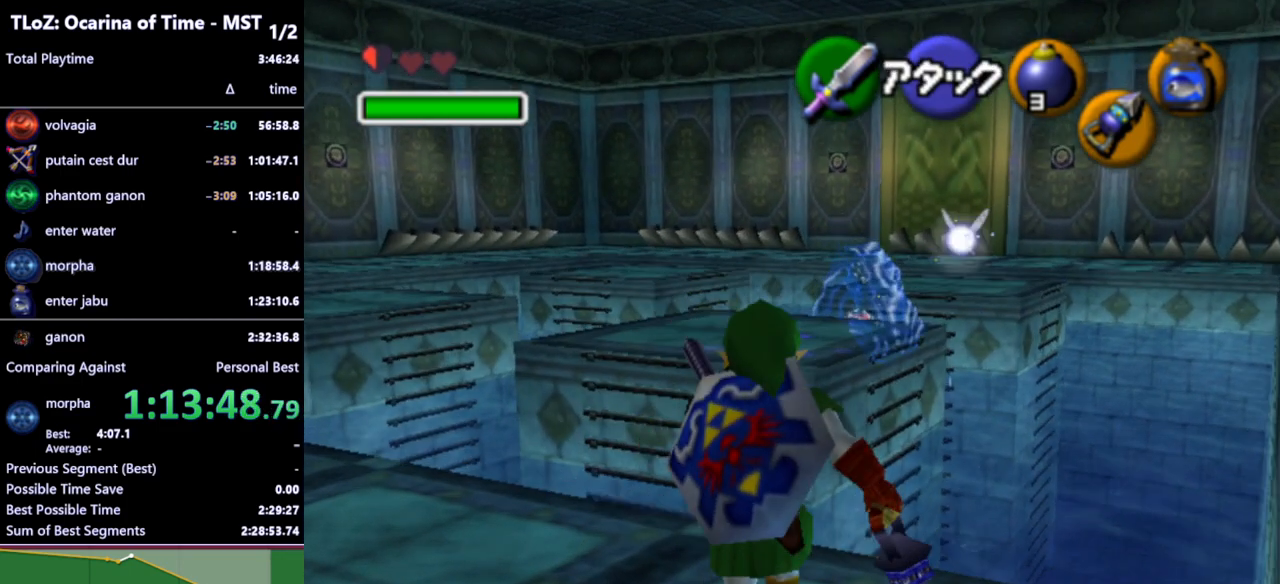
{"buttons": ["Z"], "left_stick": "center", "right_stick": "center", "events": [[67, "Z", "down"], [100, "left_stick", "center"]]}
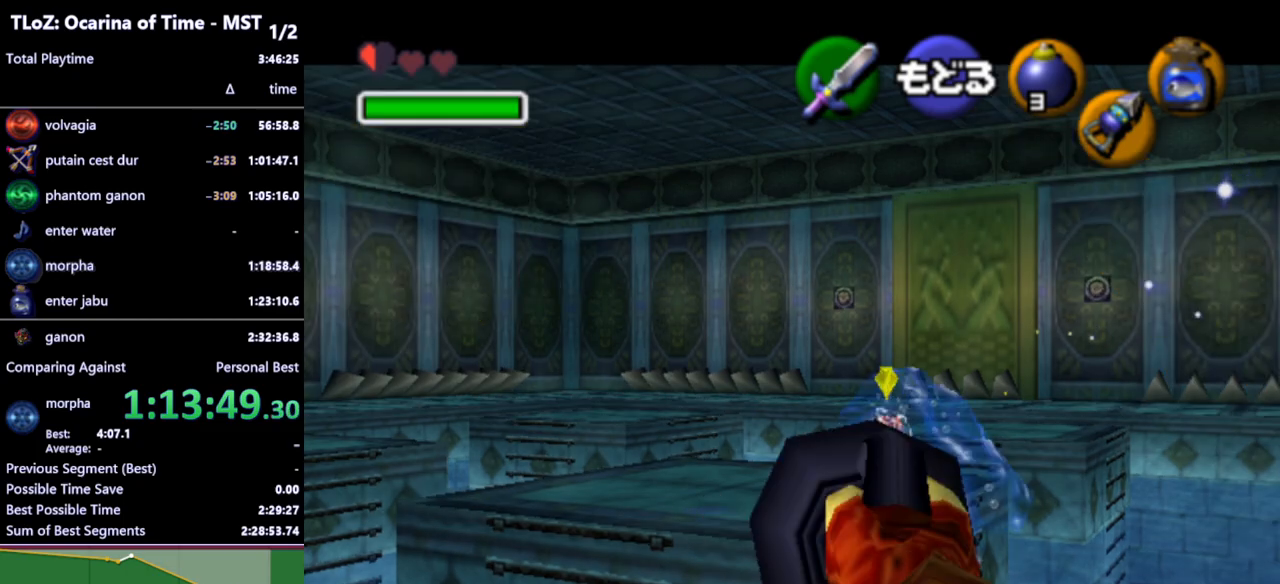
{"buttons": ["Z"], "left_stick": "center", "right_stick": "center", "events": [[100, "left_stick", "right"], [267, "left_stick", "center"]]}
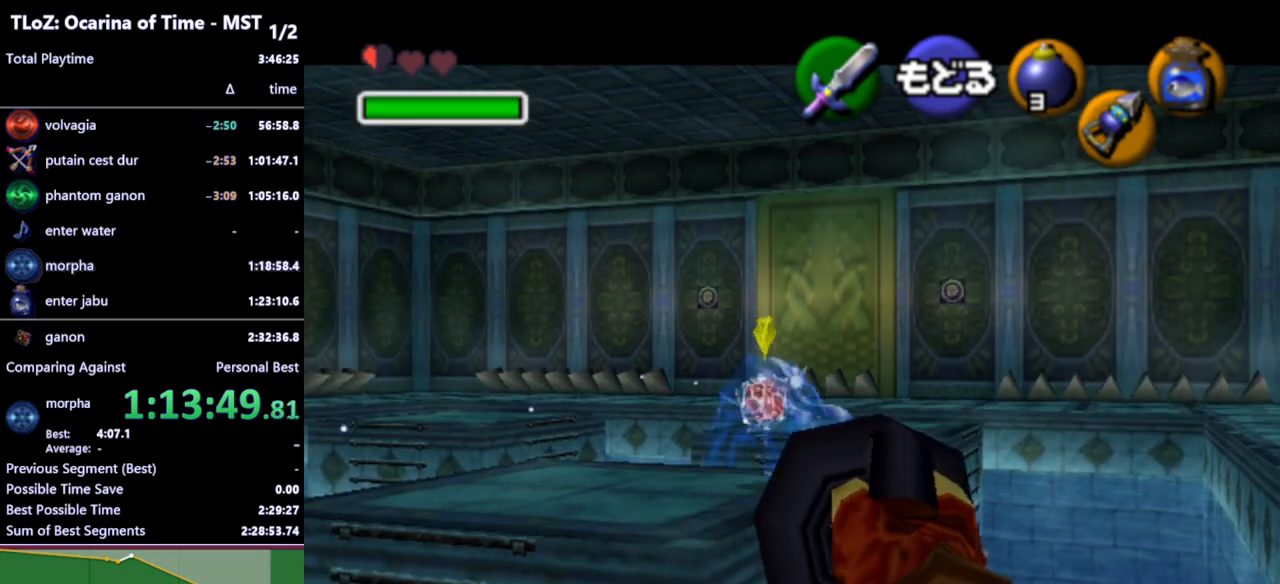
{"buttons": [], "left_stick": "center", "right_stick": "center", "events": [[167, "Z", "up"]]}
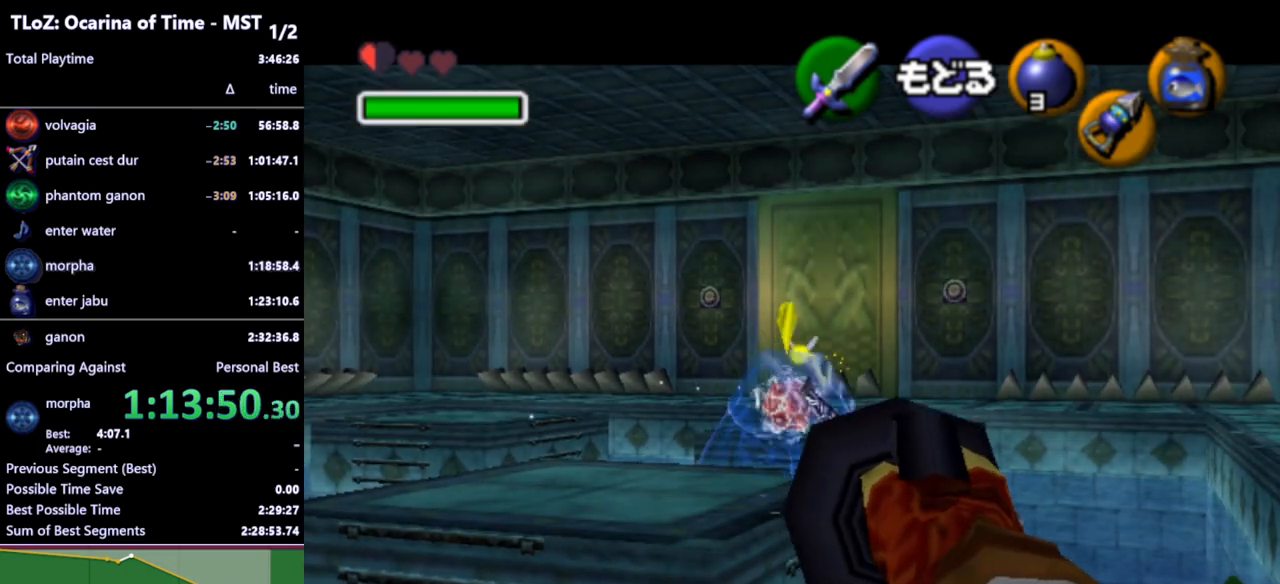
{"buttons": ["L1"], "left_stick": "center", "right_stick": "center", "events": [[467, "L1", "down"]]}
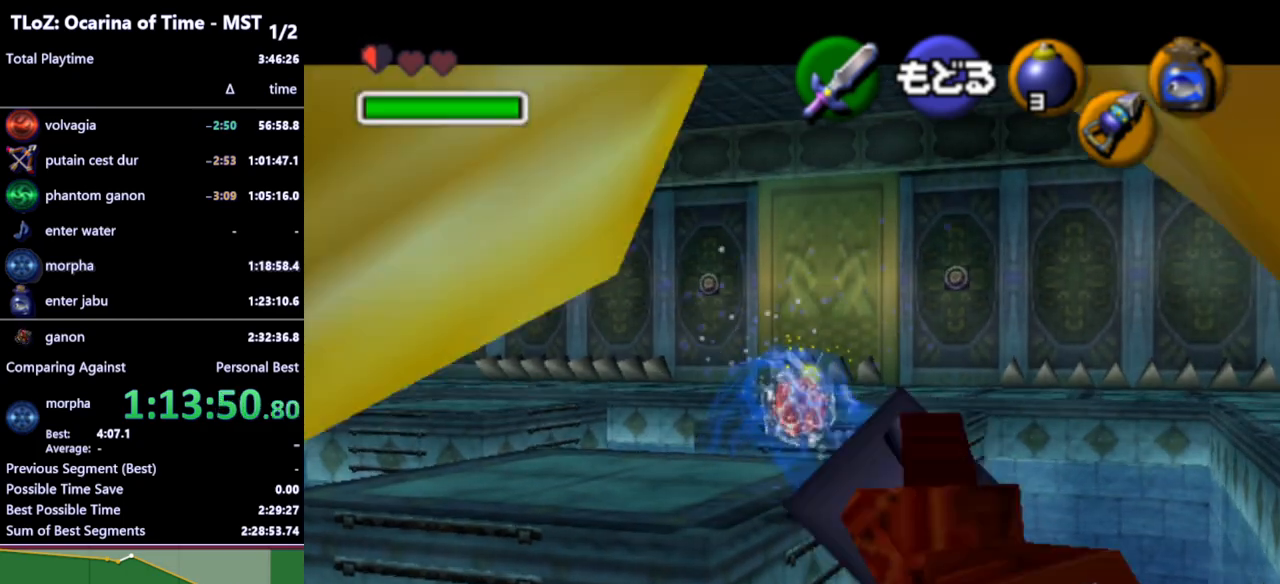
{"buttons": [], "left_stick": "center", "right_stick": "center", "events": [[267, "L1", "up"], [267, "Z", "down"], [433, "Z", "up"]]}
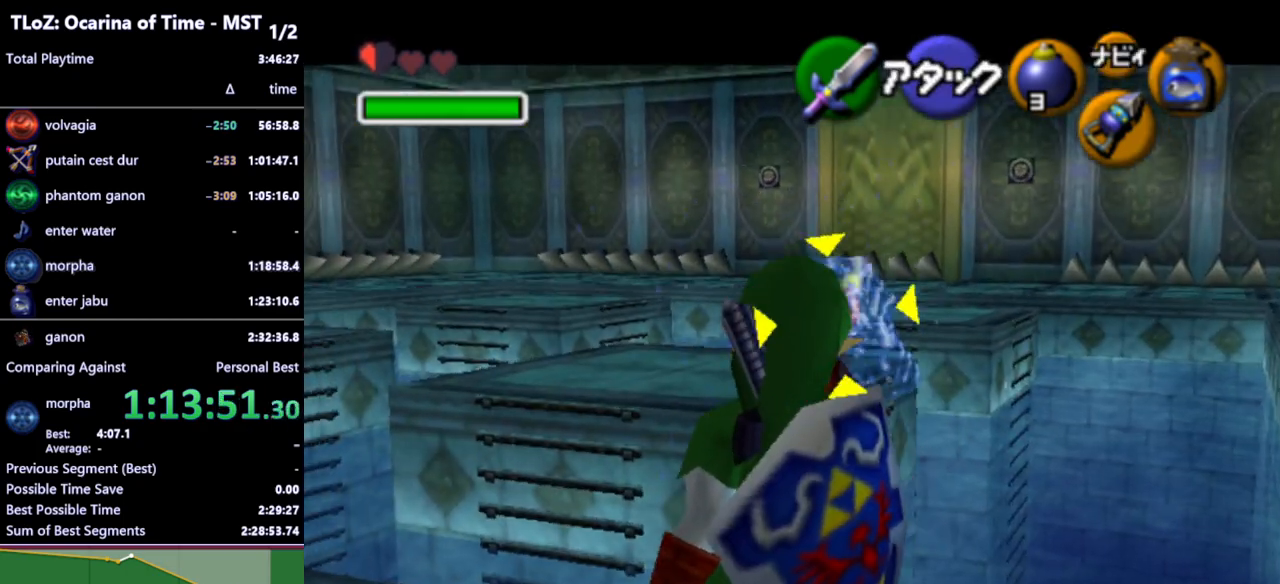
{"buttons": [], "left_stick": "center", "right_stick": "center", "events": []}